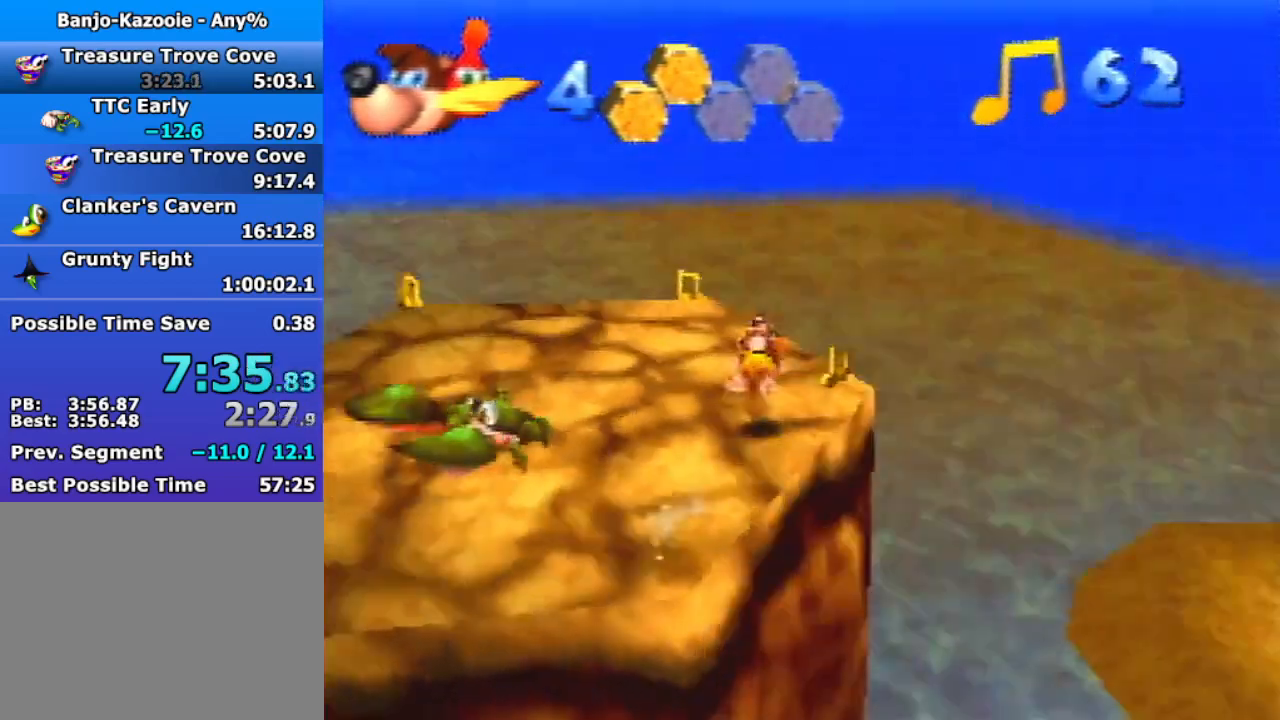
Gameplay with a controller (Nintendo layout); each line is a JSON object with the inputs held at the frame after it. "events" lists button and stick changes between this image and that frame as [ms after this image, input, new state], when the widget could be followed in between. Not read: L3 R3.
{"buttons": ["Z"], "left_stick": "up", "events": [[33, "C_RIGHT", "down"], [133, "C_RIGHT", "up"], [300, "left_stick", "up"], [367, "A", "down"], [500, "A", "up"]]}
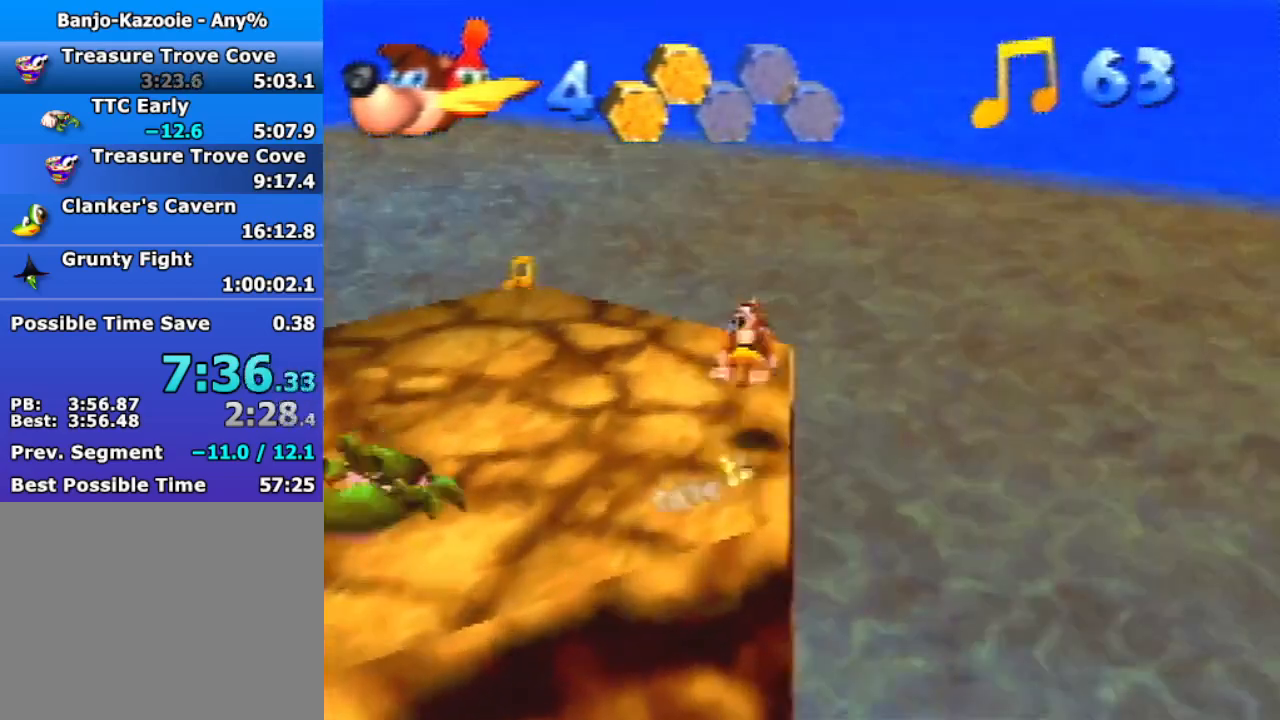
{"buttons": ["Z"], "left_stick": "up", "events": [[100, "C_RIGHT", "down"], [200, "C_RIGHT", "up"], [233, "C_RIGHT", "down"], [267, "left_stick", "up-right"], [367, "C_RIGHT", "up"], [467, "left_stick", "up"]]}
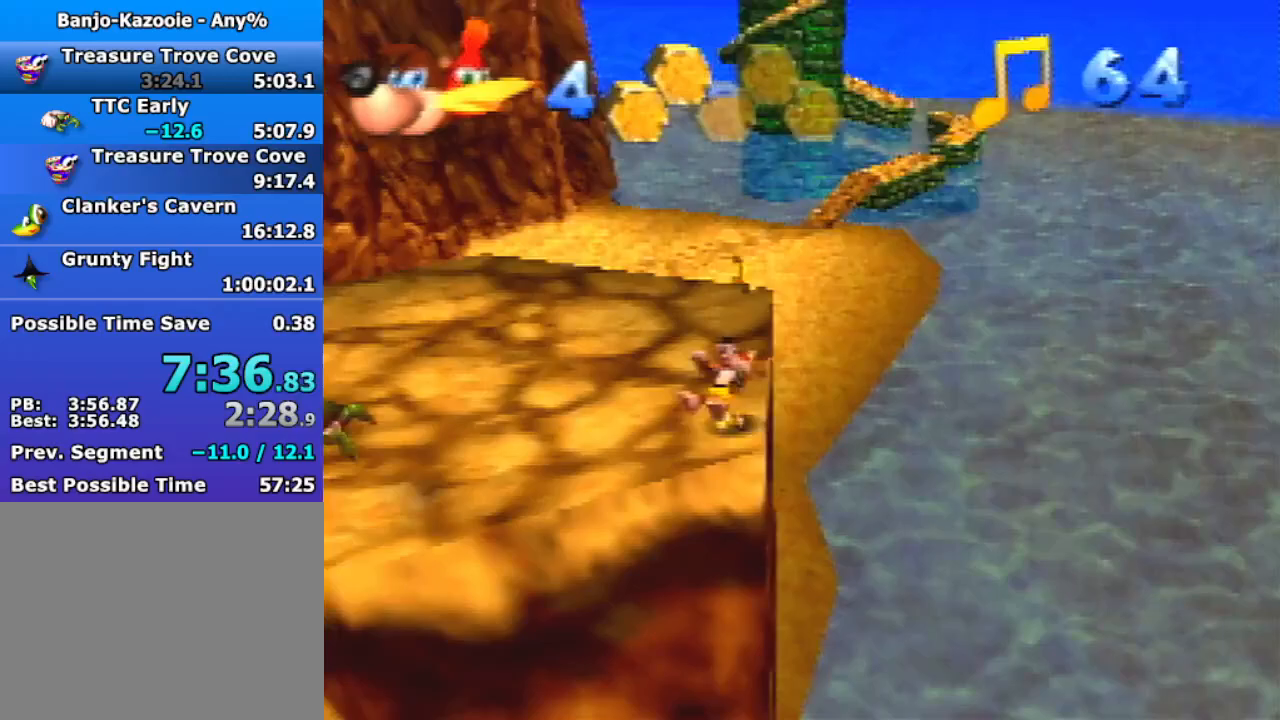
{"buttons": [], "left_stick": "up", "events": [[67, "A", "down"], [333, "A", "up"], [467, "Z", "up"]]}
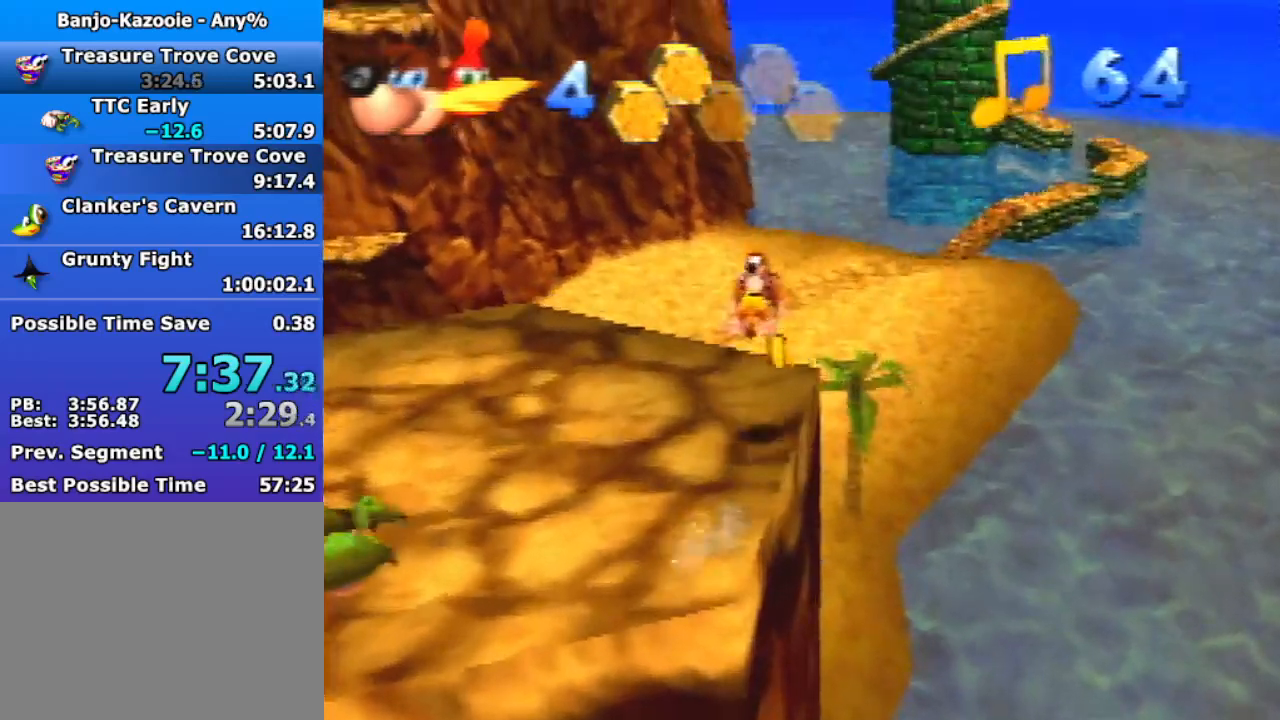
{"buttons": [], "left_stick": "down", "events": [[33, "left_stick", "up-right"], [333, "left_stick", "down-right"], [400, "left_stick", "down"]]}
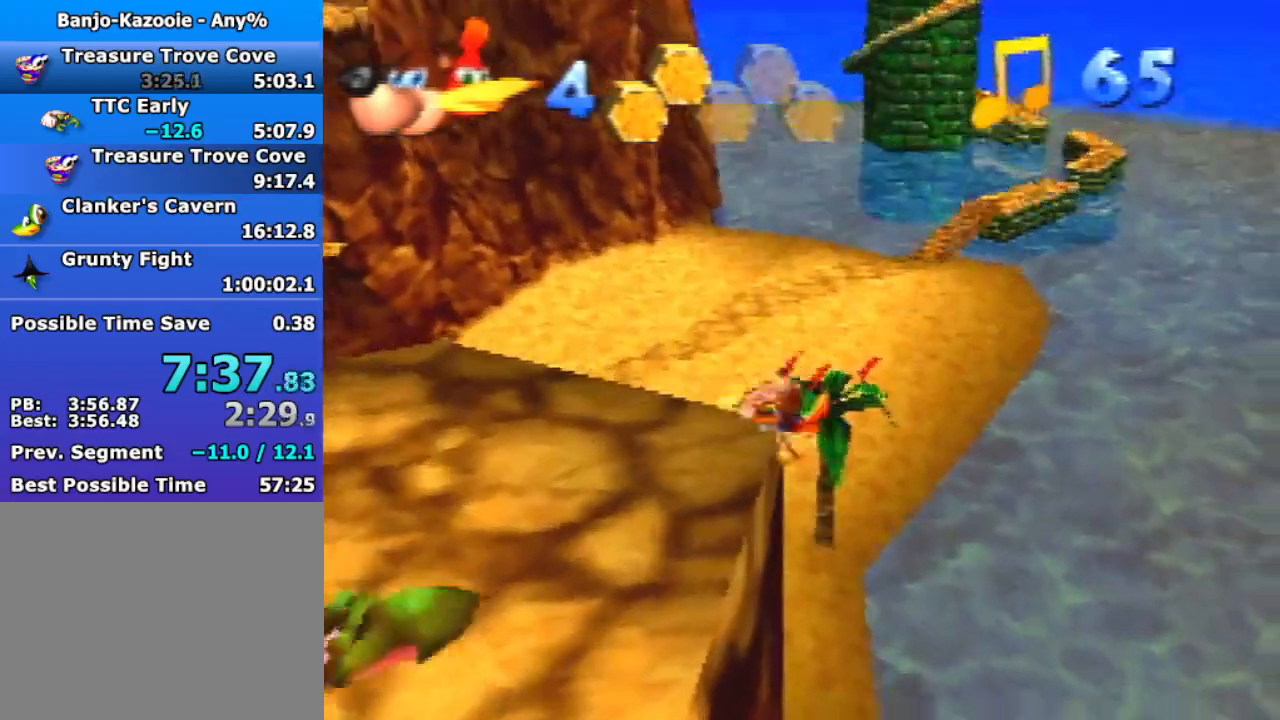
{"buttons": [], "left_stick": "down-left", "events": [[67, "left_stick", "center"], [400, "left_stick", "down-left"]]}
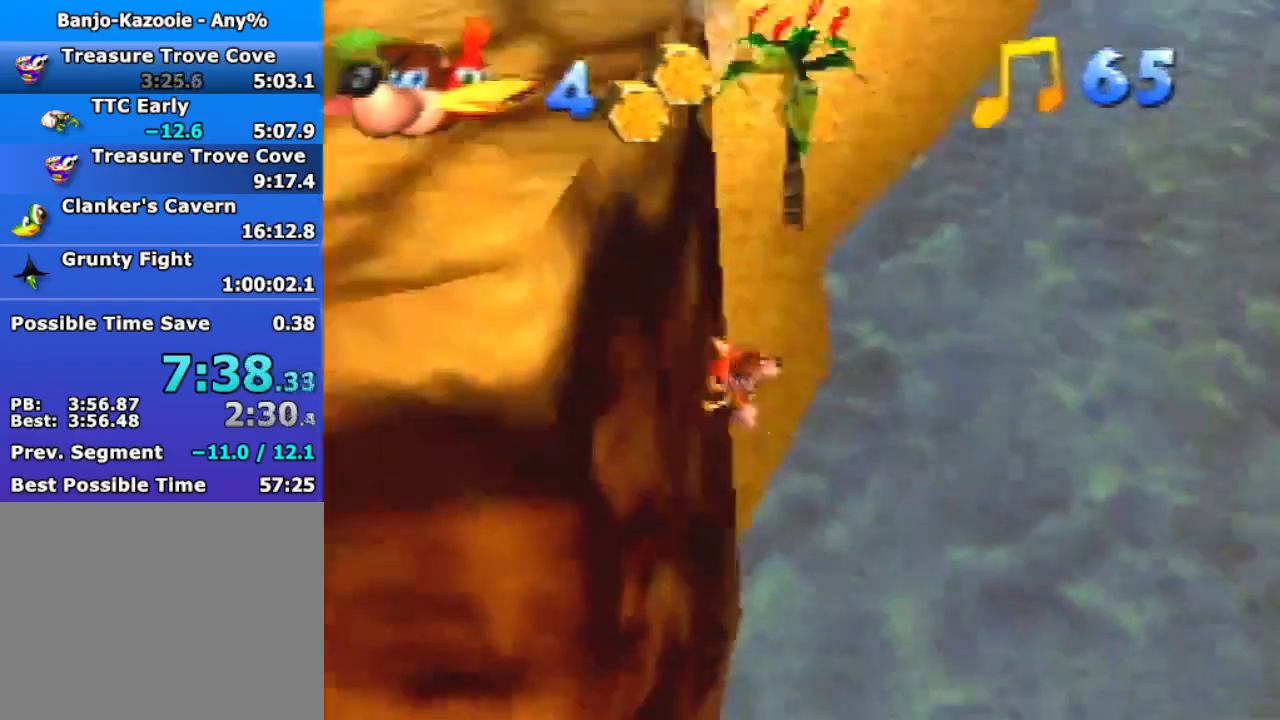
{"buttons": [], "left_stick": "down-left", "events": [[100, "C_RIGHT", "down"], [200, "C_RIGHT", "up"], [267, "C_RIGHT", "down"], [367, "C_RIGHT", "up"]]}
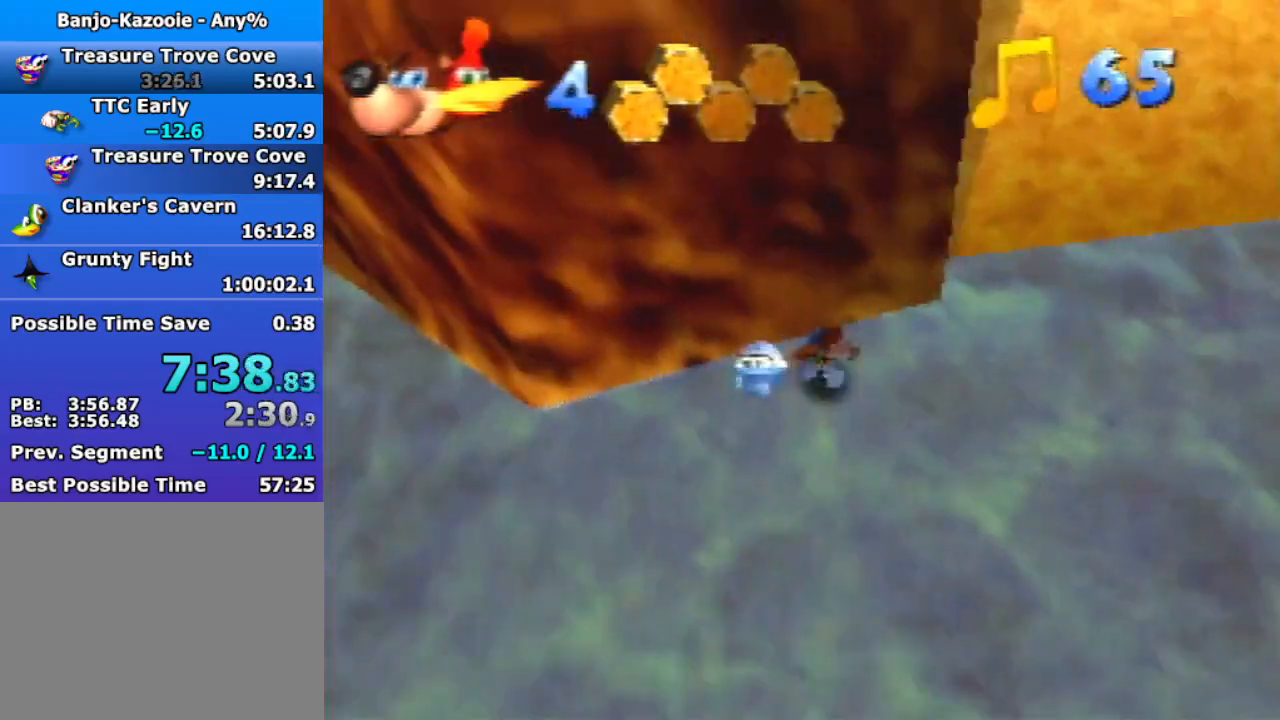
{"buttons": ["Z"], "left_stick": "up-right", "events": [[167, "Z", "down"], [200, "C_LEFT", "down"], [200, "left_stick", "up-left"], [300, "C_LEFT", "up"], [400, "left_stick", "up-right"]]}
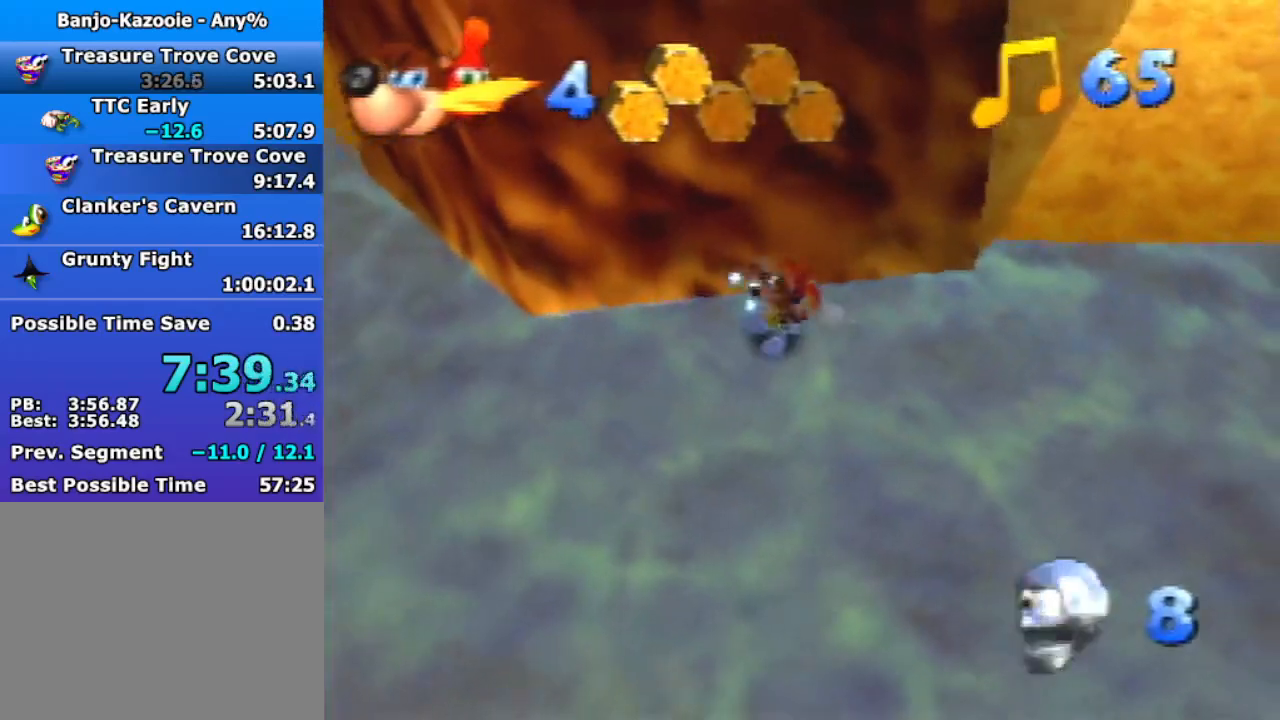
{"buttons": ["Z"], "left_stick": "up-right", "events": [[133, "left_stick", "right"], [233, "A", "down"], [367, "A", "up"], [467, "left_stick", "up-right"]]}
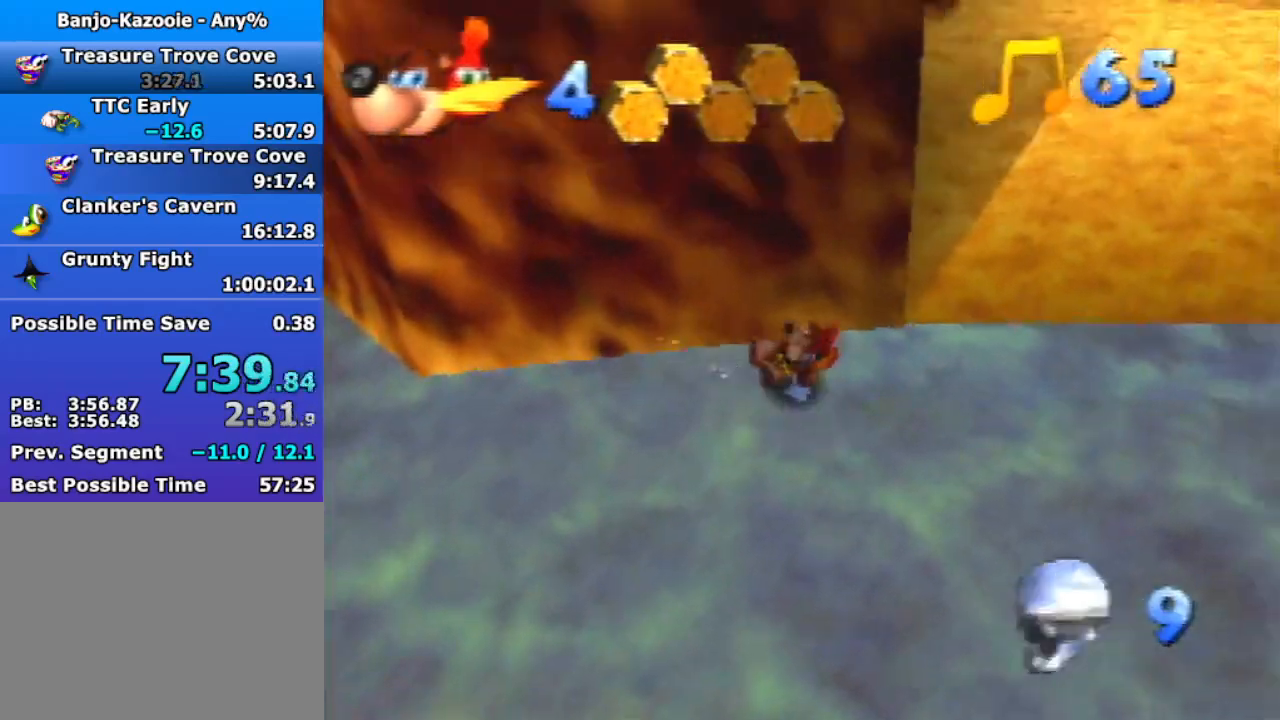
{"buttons": ["Z"], "left_stick": "up-right", "events": [[267, "A", "down"], [367, "A", "up"]]}
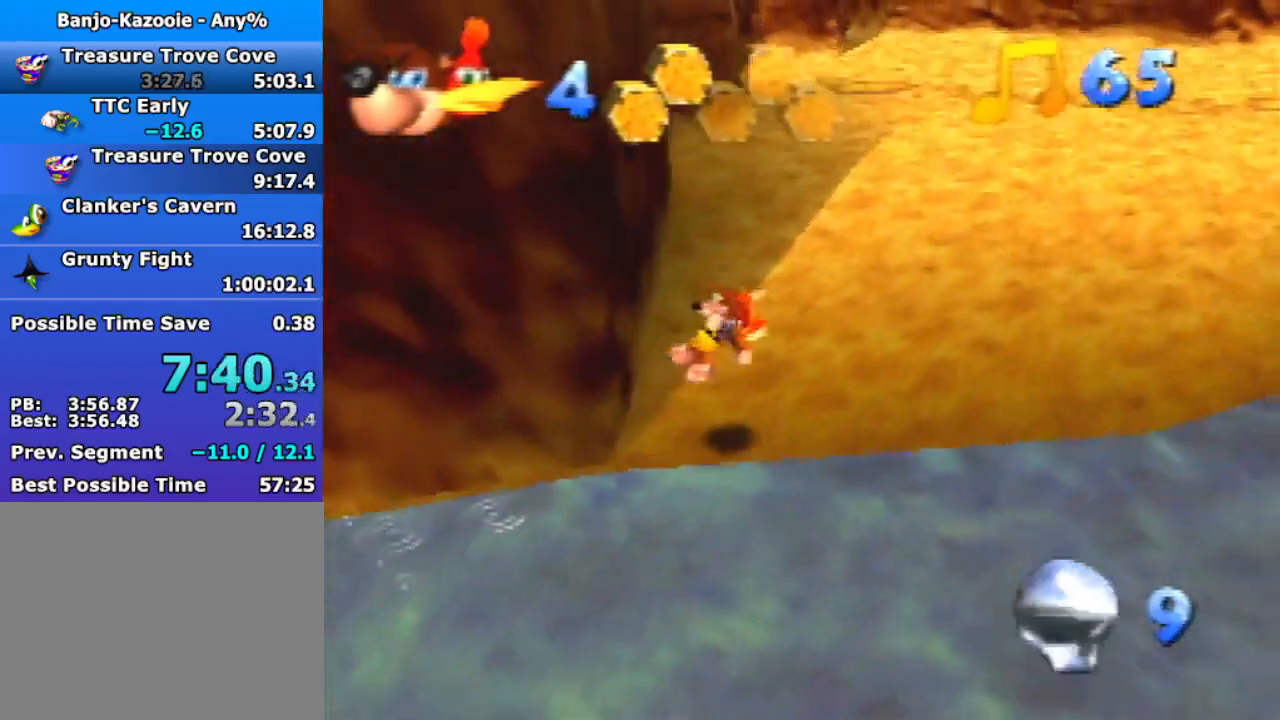
{"buttons": ["R1", "Z"], "left_stick": "up-right", "events": [[400, "A", "down"], [400, "R1", "down"], [500, "A", "up"]]}
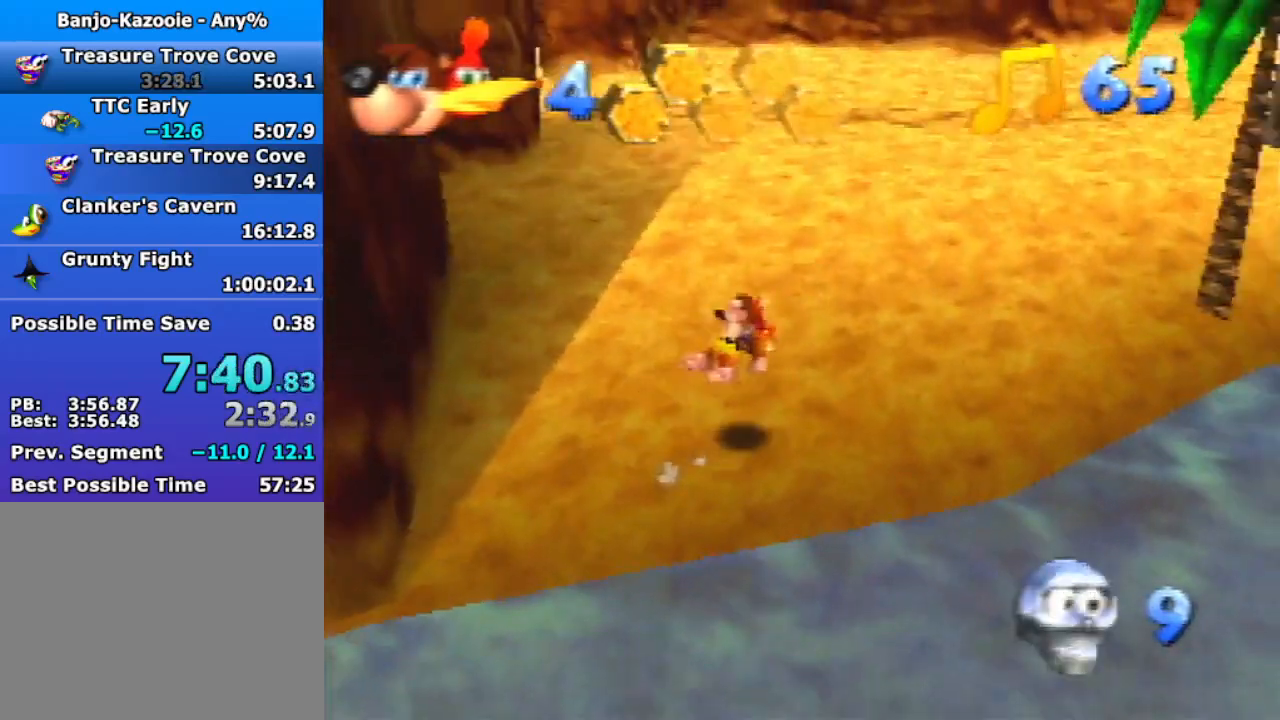
{"buttons": ["A", "Z"], "left_stick": "up", "events": [[33, "R1", "up"], [367, "left_stick", "up"], [500, "A", "down"]]}
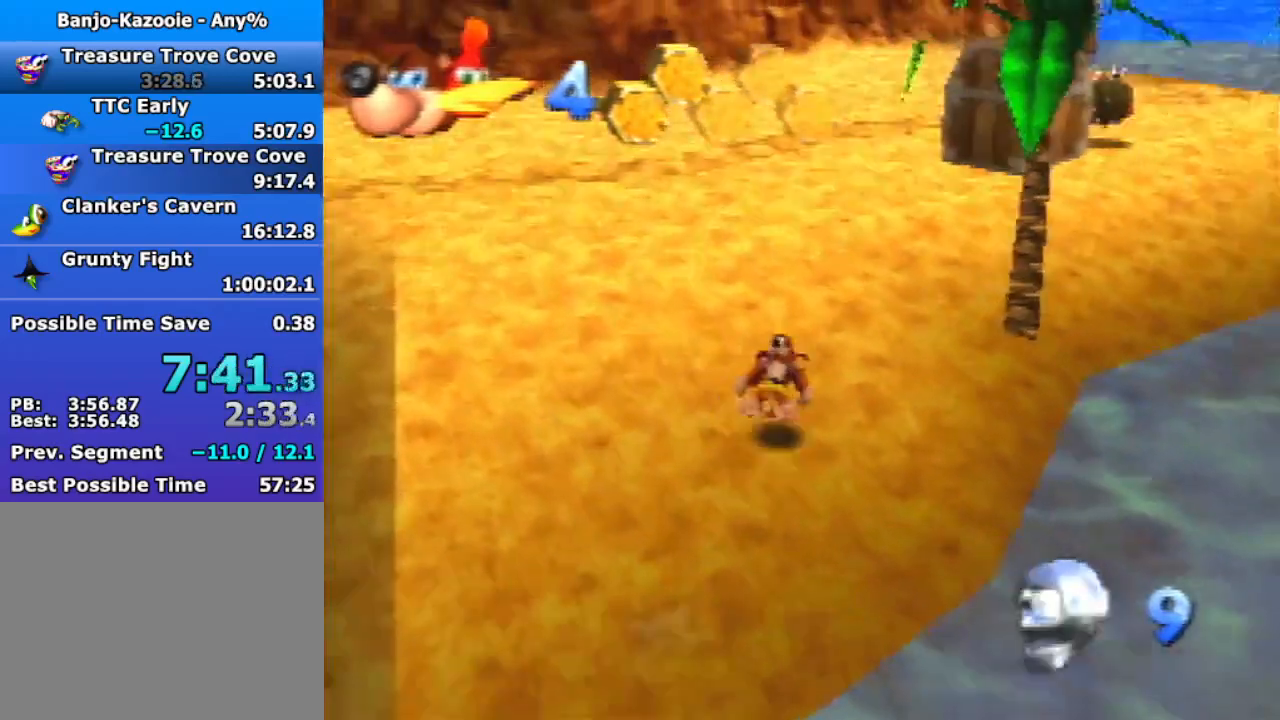
{"buttons": ["Z"], "left_stick": "up", "events": [[67, "A", "up"]]}
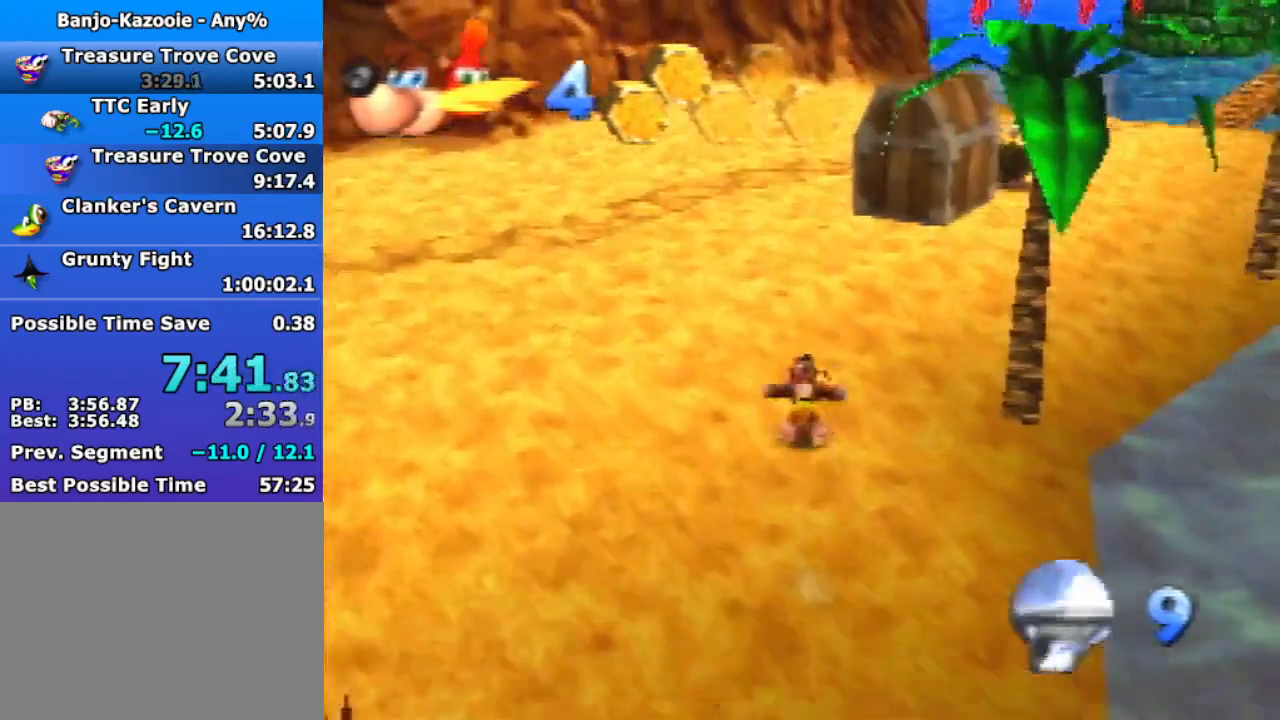
{"buttons": ["Z"], "left_stick": "up", "events": [[100, "A", "down"], [367, "A", "up"]]}
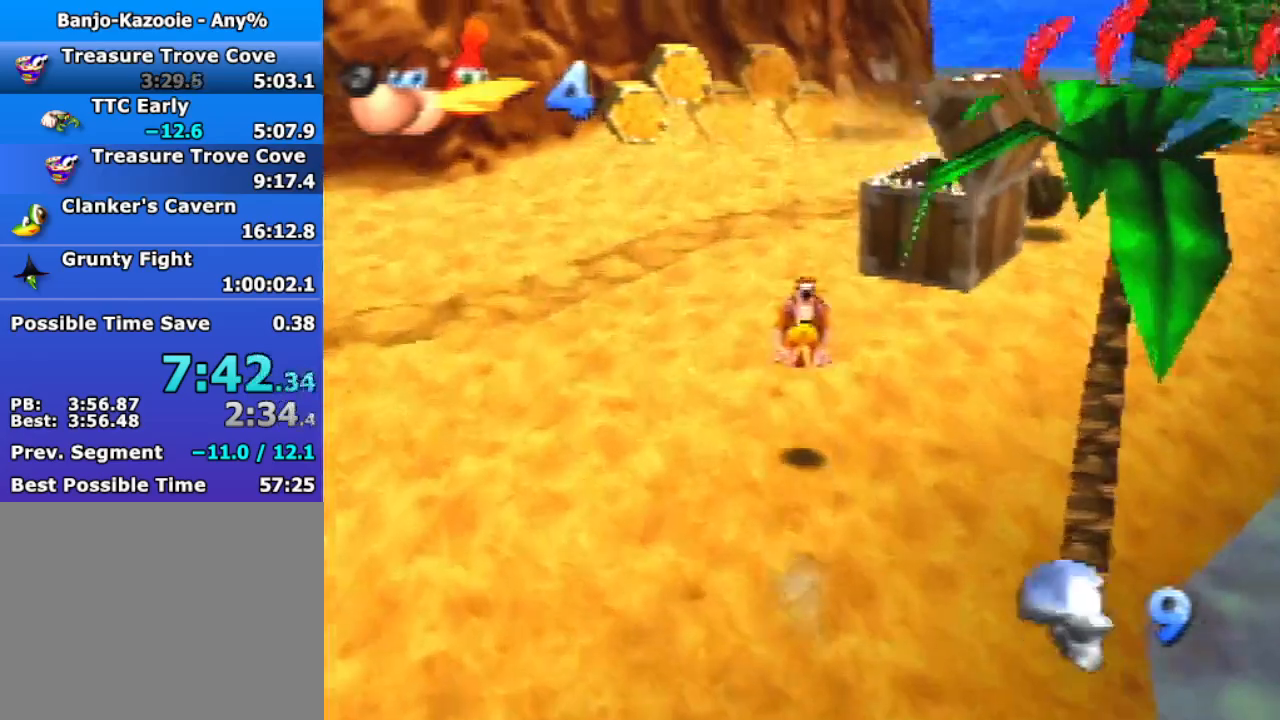
{"buttons": ["Z"], "left_stick": "up", "events": [[167, "C_LEFT", "down"], [333, "C_LEFT", "up"]]}
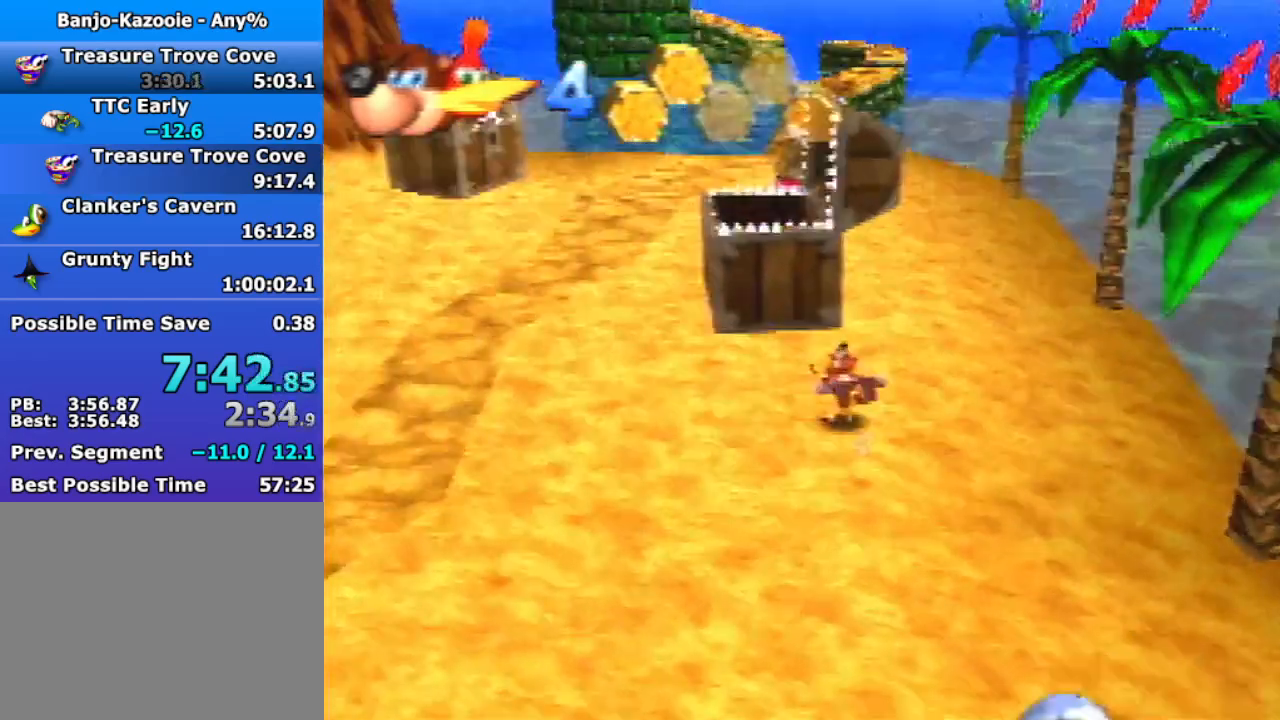
{"buttons": ["A", "Z"], "left_stick": "up", "events": [[133, "A", "down"]]}
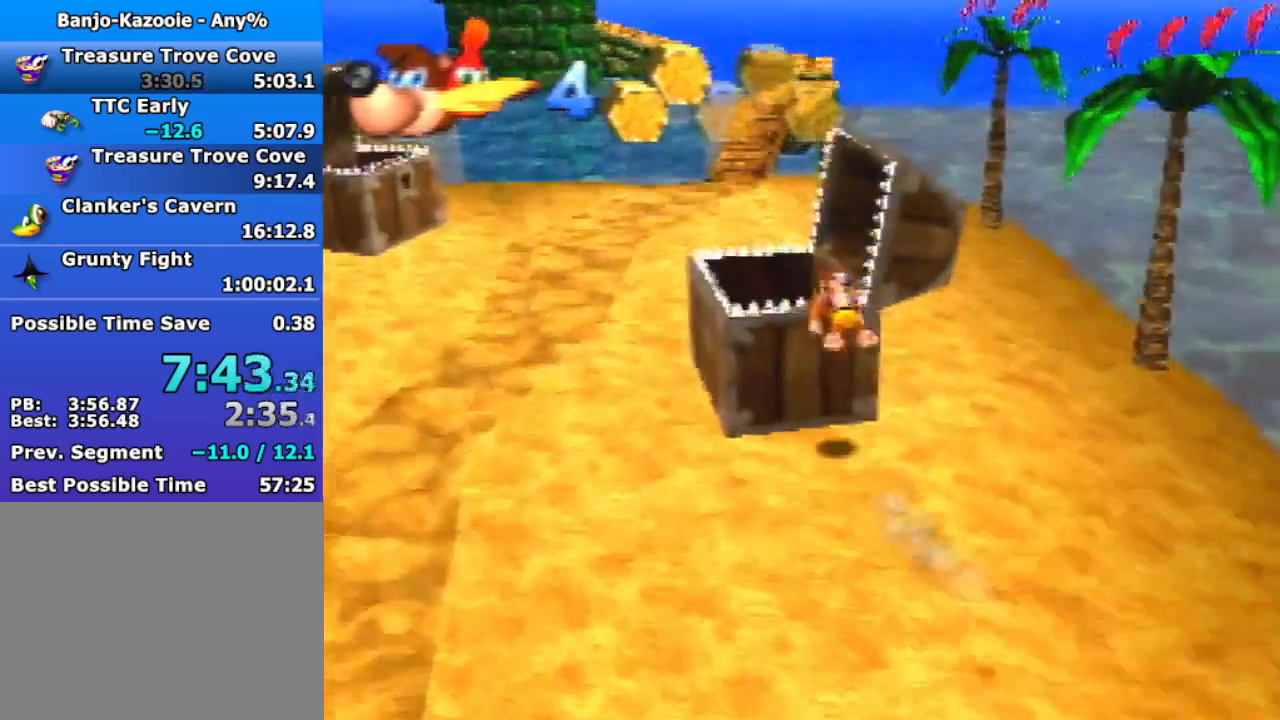
{"buttons": ["Z"], "left_stick": "down-left", "events": [[133, "A", "up"], [267, "left_stick", "up-left"], [433, "left_stick", "down-left"]]}
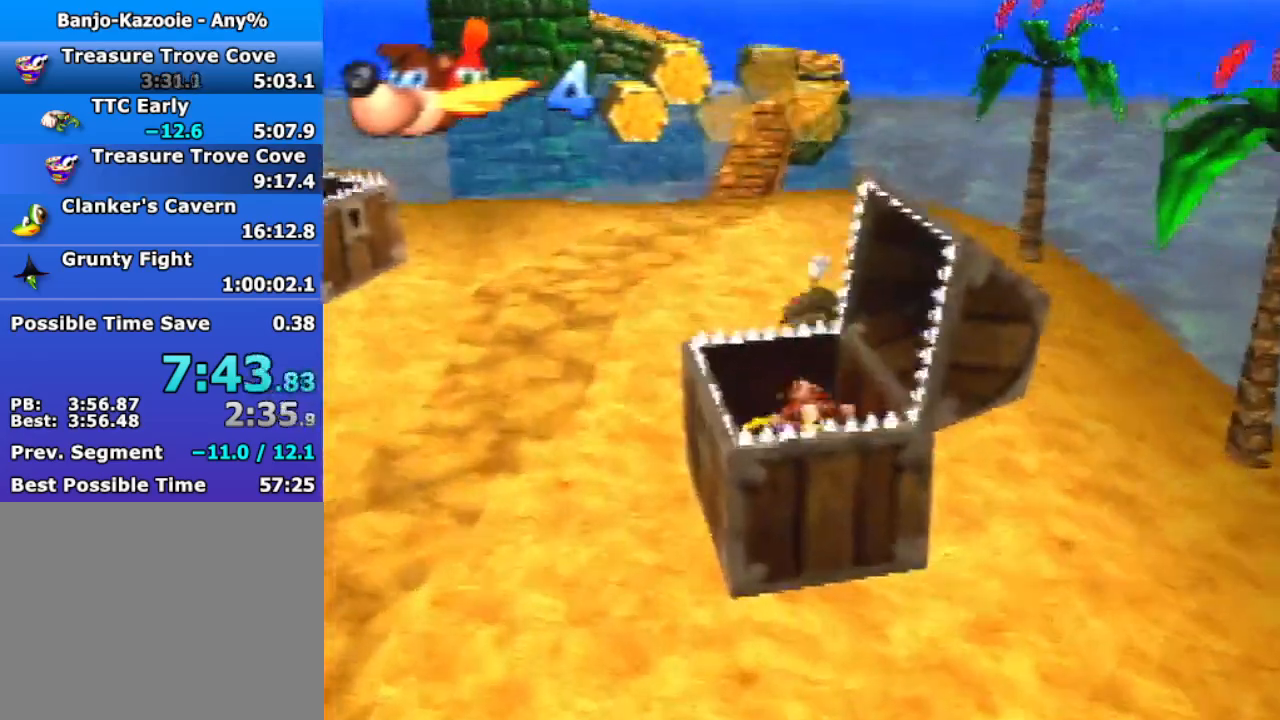
{"buttons": ["Z"], "left_stick": "right", "events": [[100, "left_stick", "down"], [367, "left_stick", "down-right"], [500, "left_stick", "right"]]}
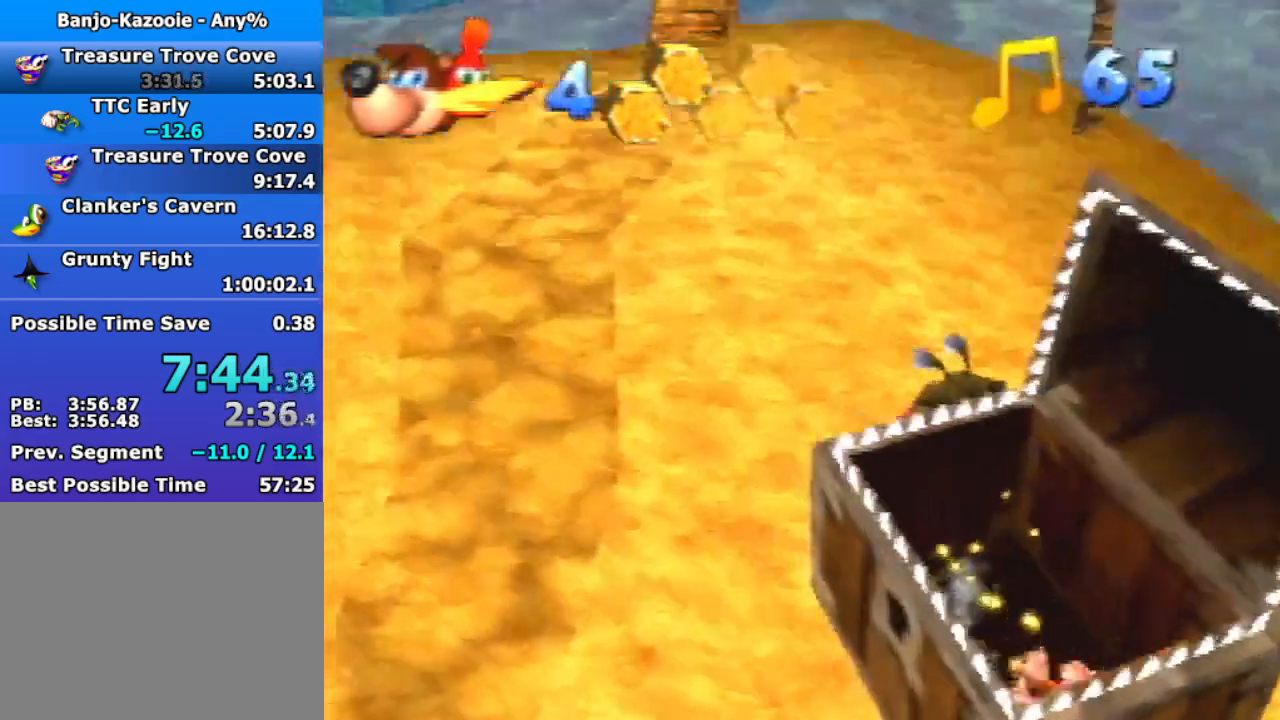
{"buttons": ["A", "Z"], "left_stick": "up-left", "events": [[33, "left_stick", "up-right"], [100, "A", "down"], [133, "left_stick", "up-left"]]}
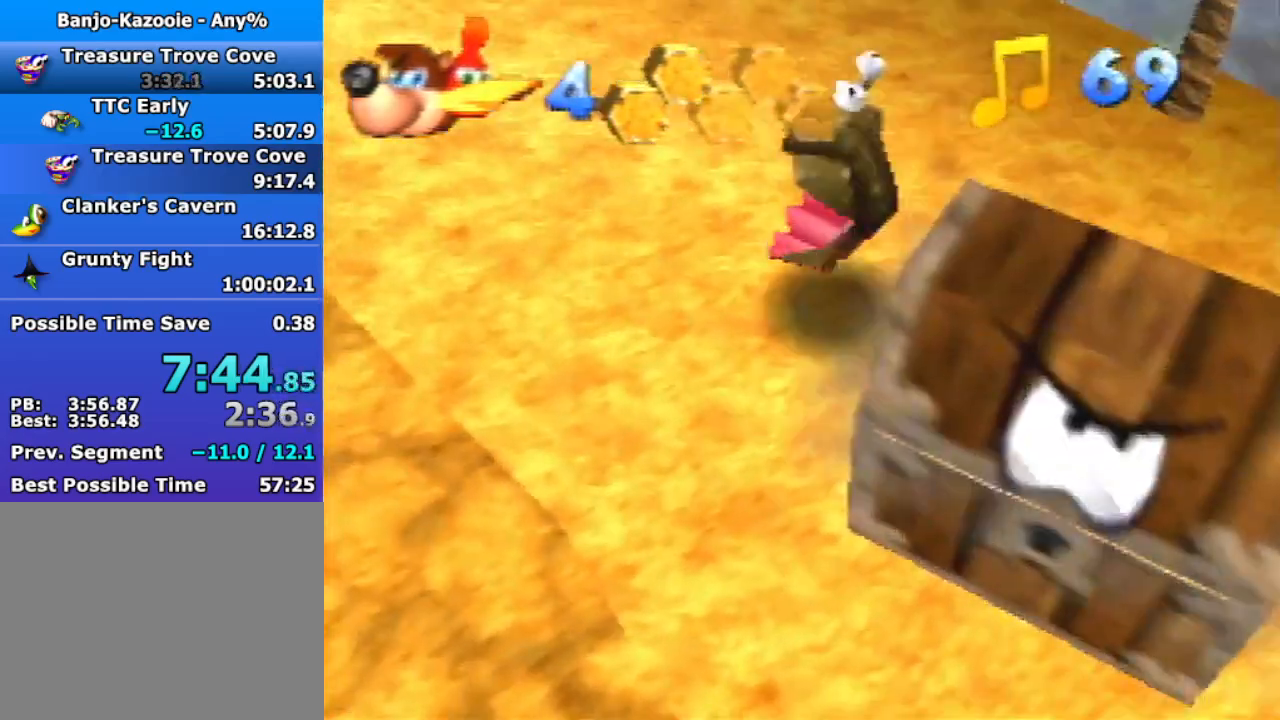
{"buttons": ["Z"], "left_stick": "right", "events": [[167, "A", "up"], [267, "left_stick", "down-right"], [433, "left_stick", "right"]]}
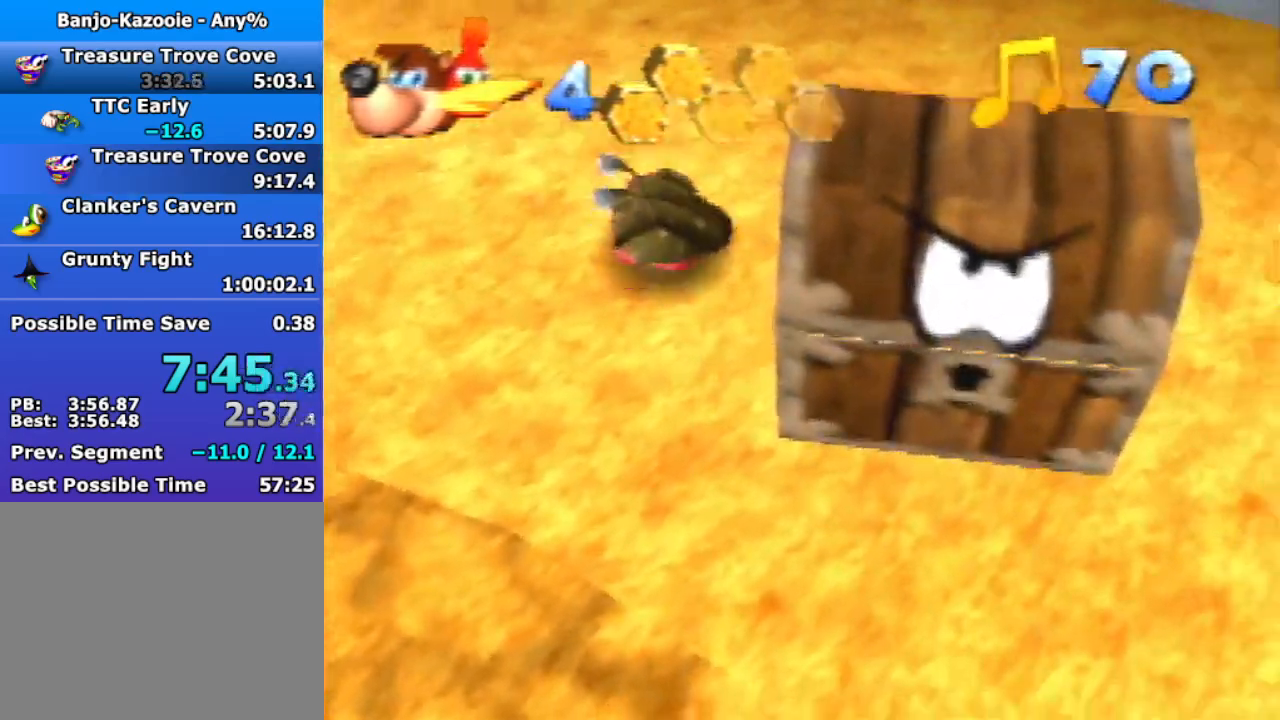
{"buttons": ["Z"], "left_stick": "down-left", "events": [[300, "left_stick", "up-right"], [400, "left_stick", "center"], [500, "left_stick", "down-left"]]}
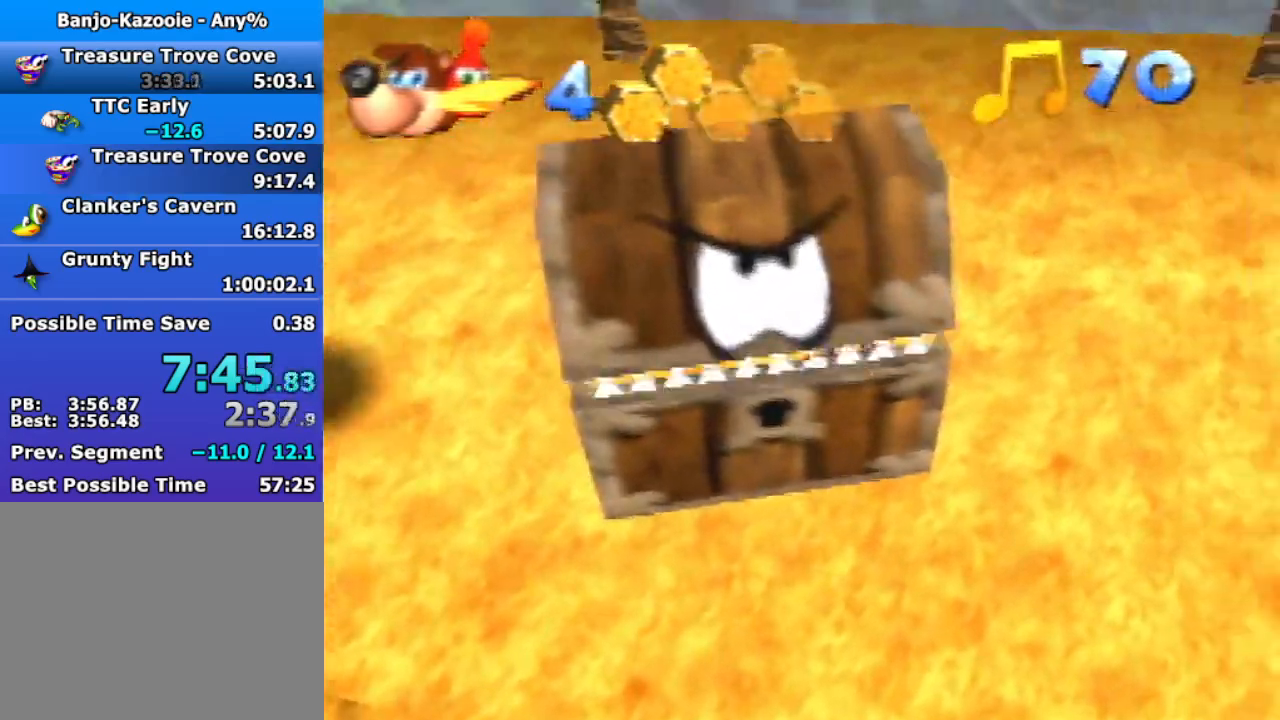
{"buttons": ["A", "Z"], "left_stick": "up-left", "events": [[33, "A", "down"], [400, "left_stick", "up-left"]]}
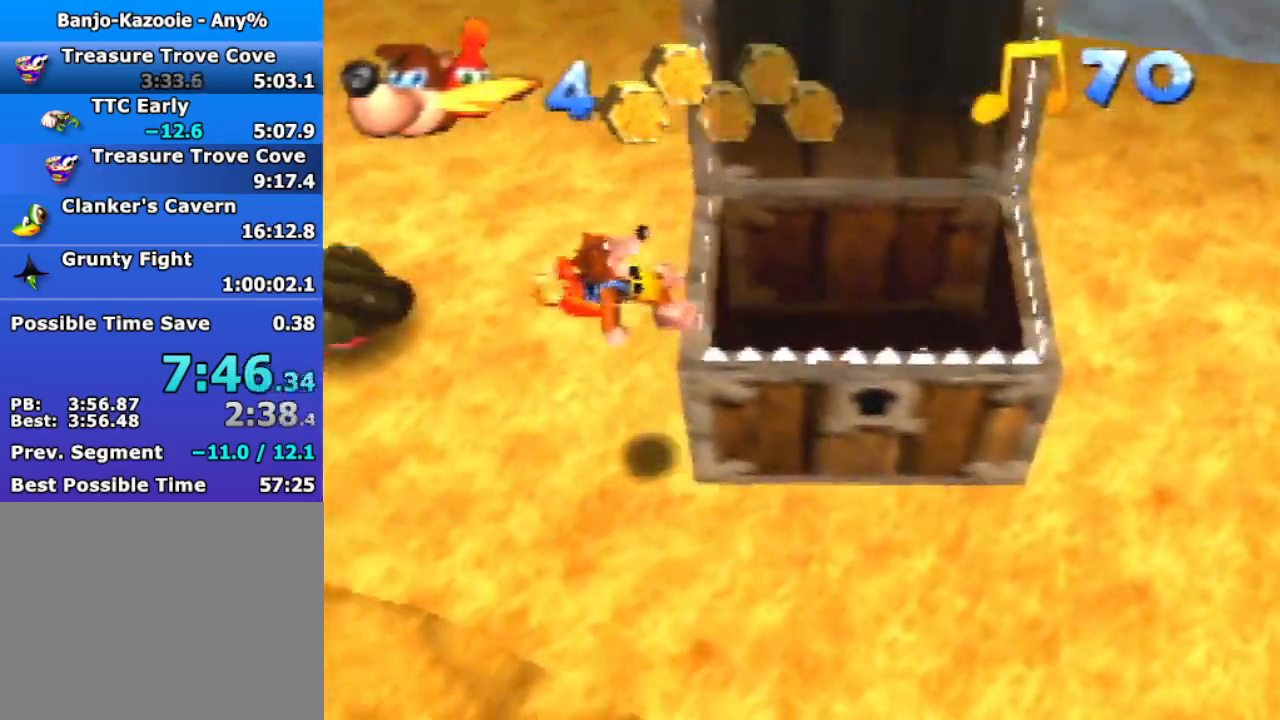
{"buttons": ["Z"], "left_stick": "up", "events": [[33, "A", "up"], [67, "left_stick", "up"]]}
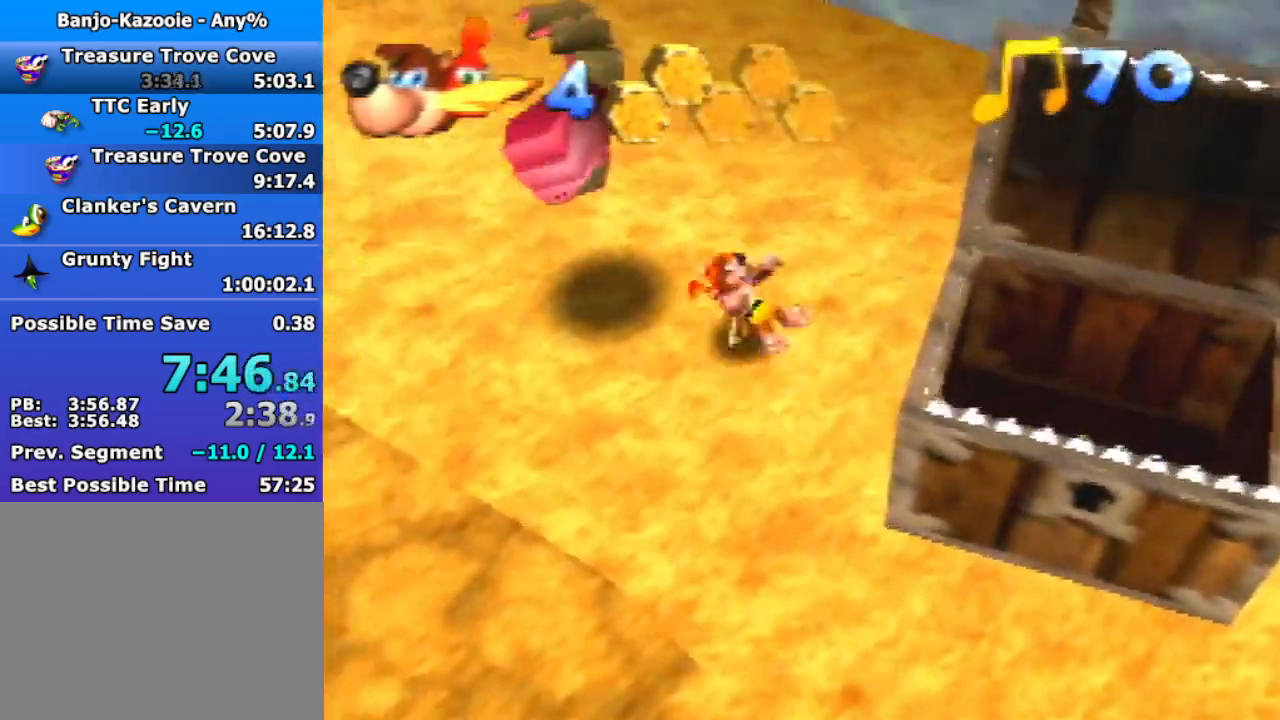
{"buttons": ["R1", "Z"], "left_stick": "up-left", "events": [[233, "left_stick", "up-left"], [333, "A", "down"], [500, "A", "up"], [500, "R1", "down"]]}
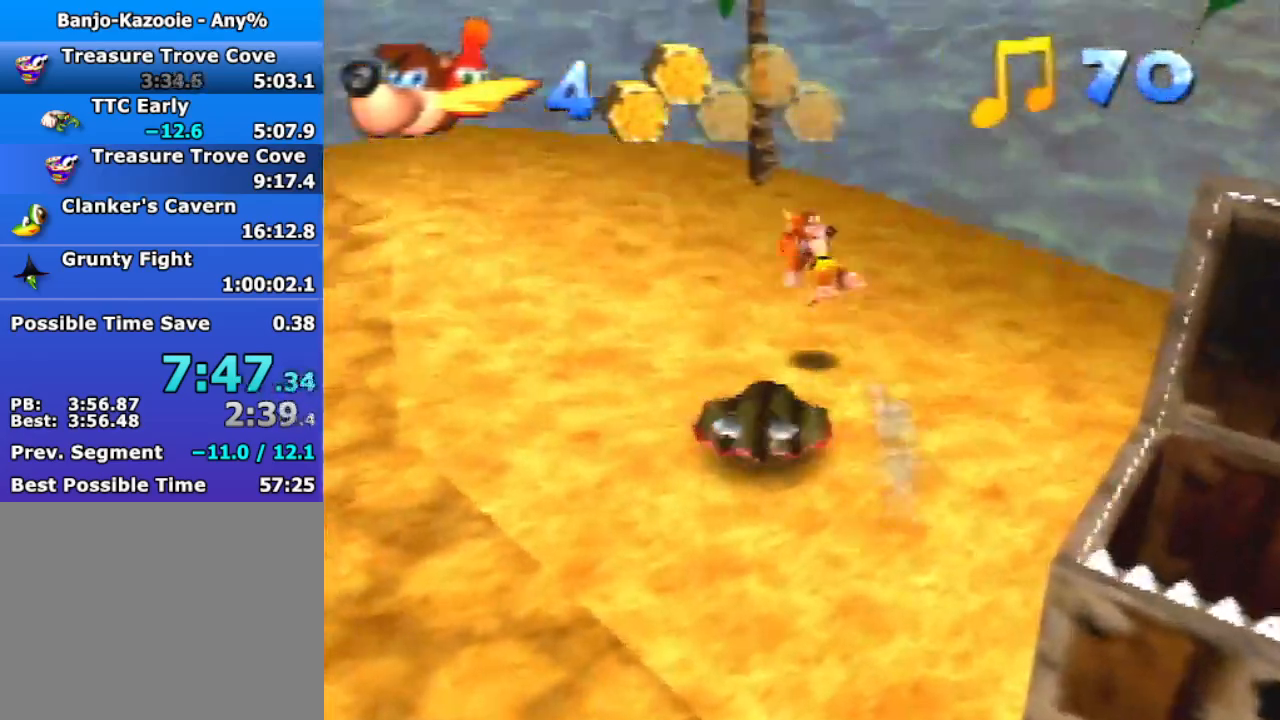
{"buttons": ["Z"], "left_stick": "up-left", "events": [[167, "R1", "up"]]}
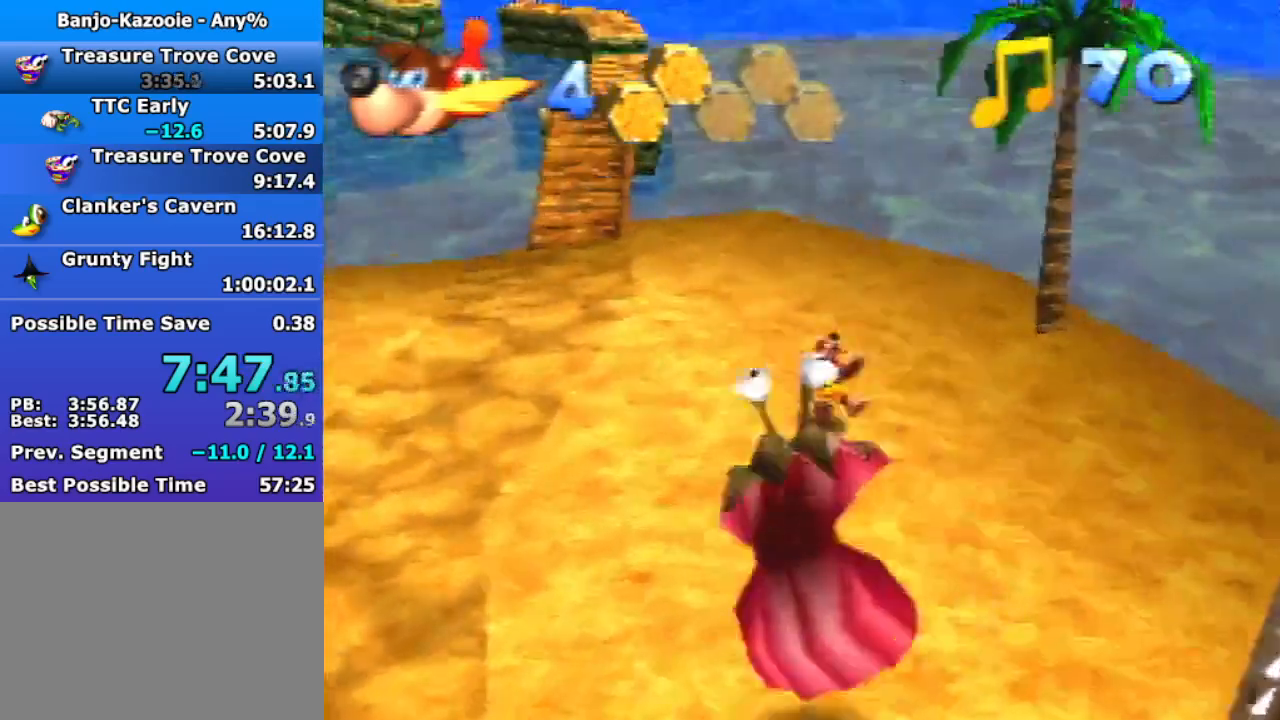
{"buttons": ["Z"], "left_stick": "up", "events": [[67, "A", "down"], [133, "A", "up"], [233, "left_stick", "up"]]}
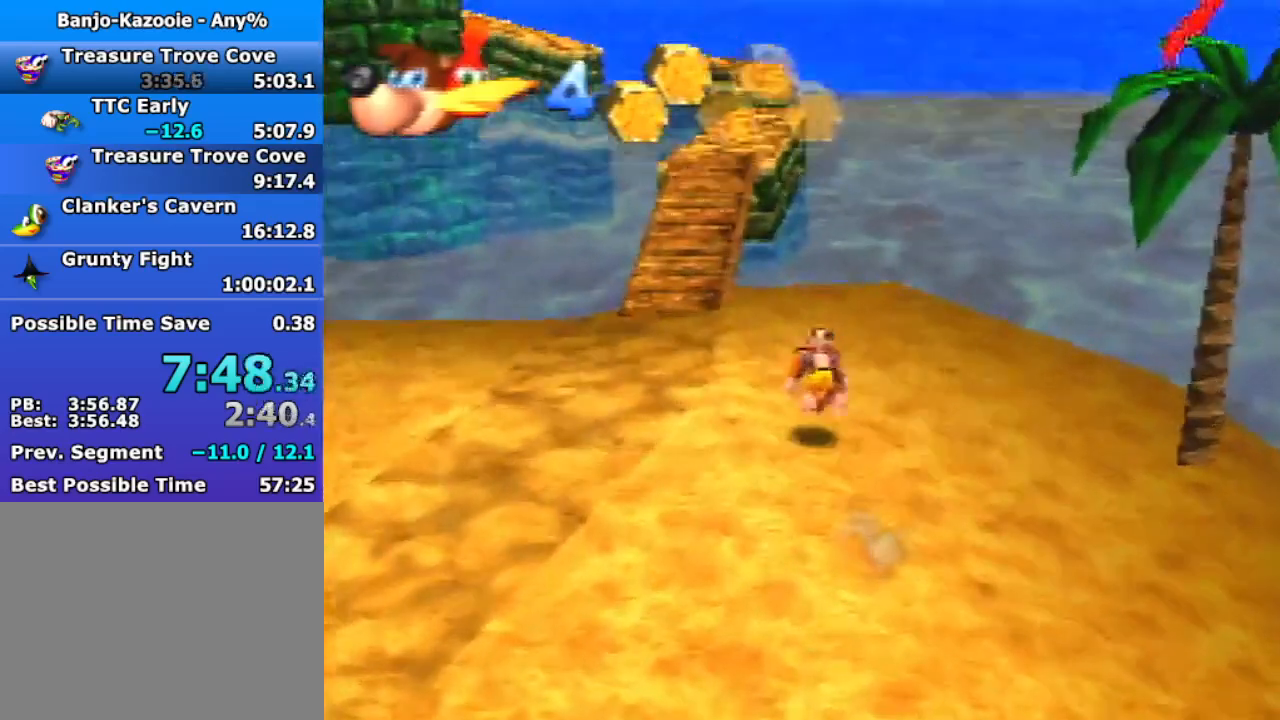
{"buttons": ["A", "Z"], "left_stick": "up", "events": [[100, "R1", "down"], [267, "R1", "up"], [433, "A", "down"]]}
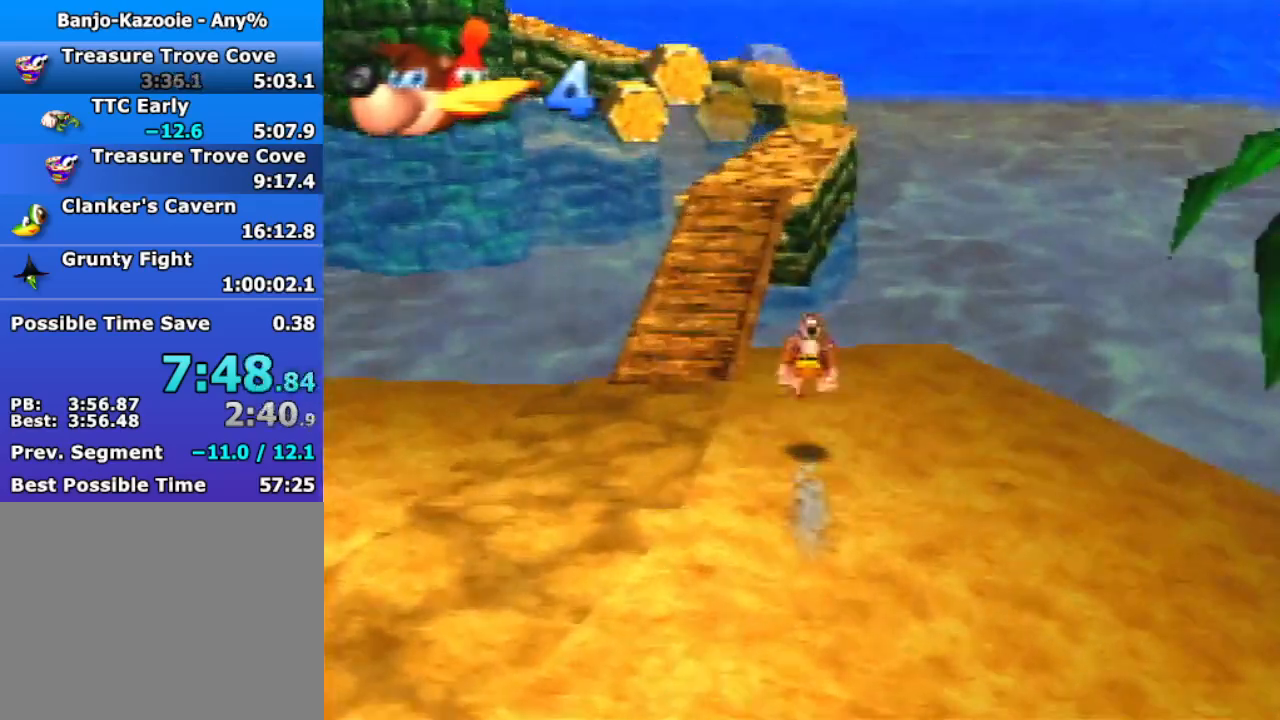
{"buttons": ["Z"], "left_stick": "up", "events": [[33, "A", "up"]]}
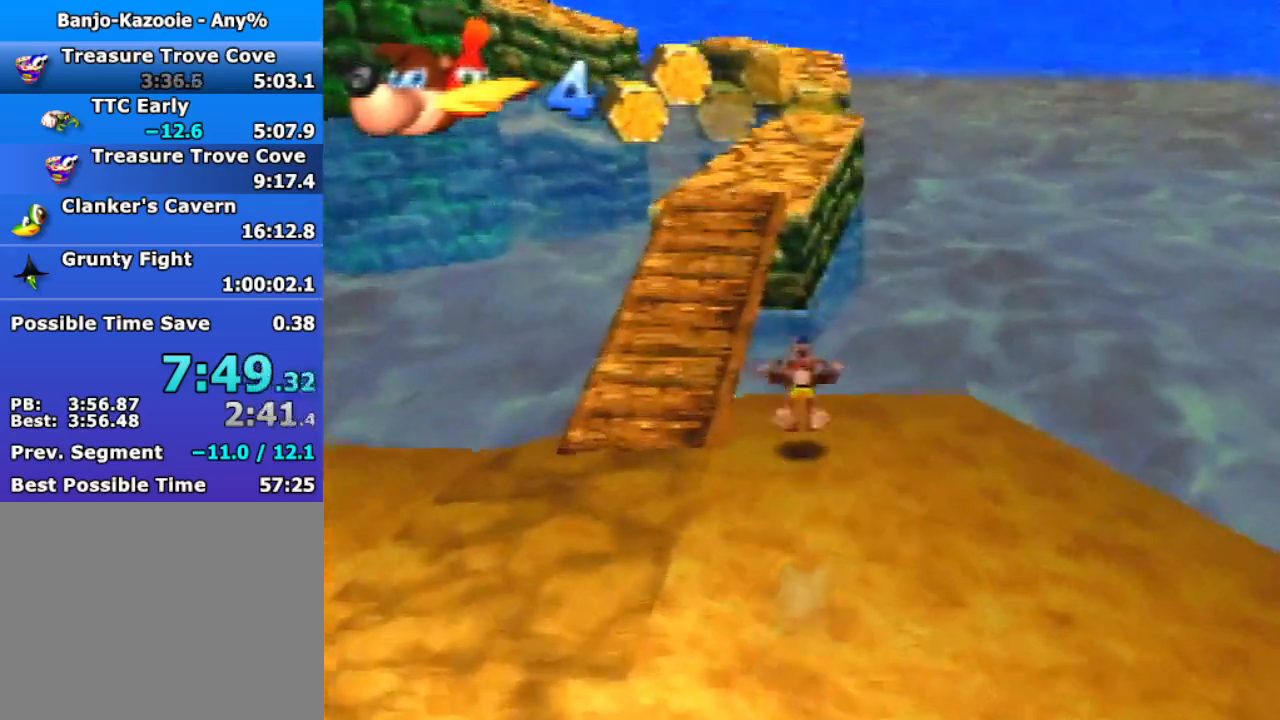
{"buttons": ["A", "Z"], "left_stick": "up", "events": [[233, "A", "down"]]}
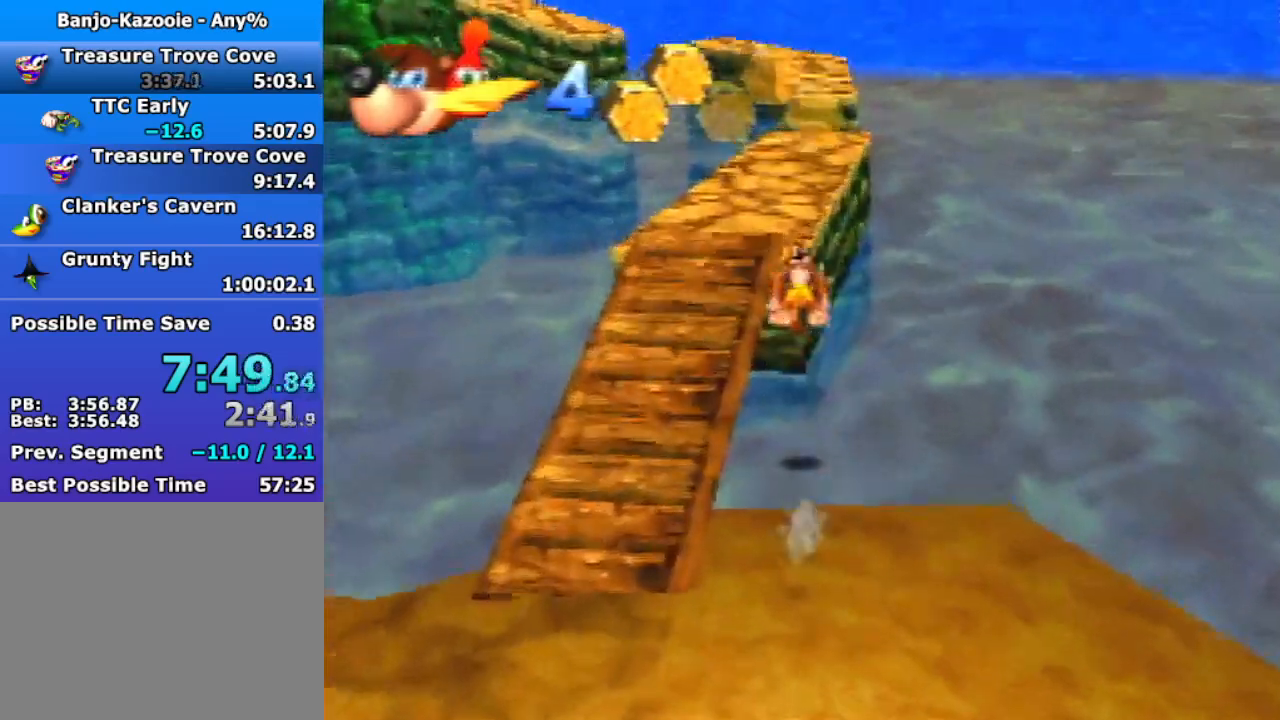
{"buttons": ["Z"], "left_stick": "up", "events": [[500, "A", "up"]]}